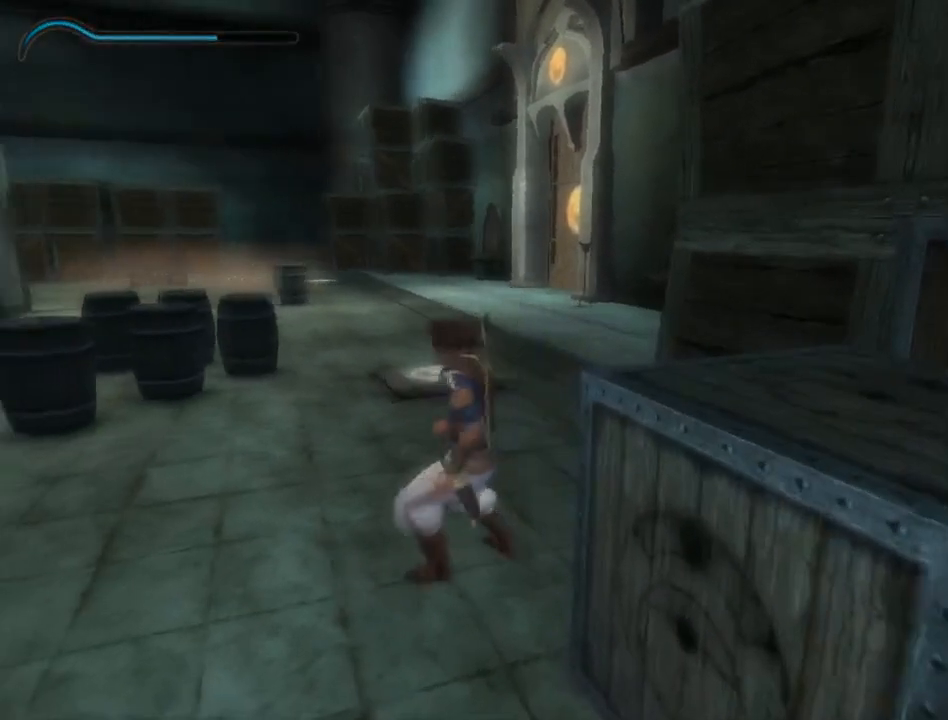
Gameplay with a controller (Xbox layout); each line is a JSON object with the inputs held at the frame after it. "events" lists button and stick changes between this image and that frame as [ms after this image, input, new state], when the widget could be followed in between. Not read: L2 L3 R2 R3.
{"buttons": [], "left_stick": "up-right", "right_stick": "center", "events": [[167, "left_stick", "right"], [217, "left_stick", "up-right"]]}
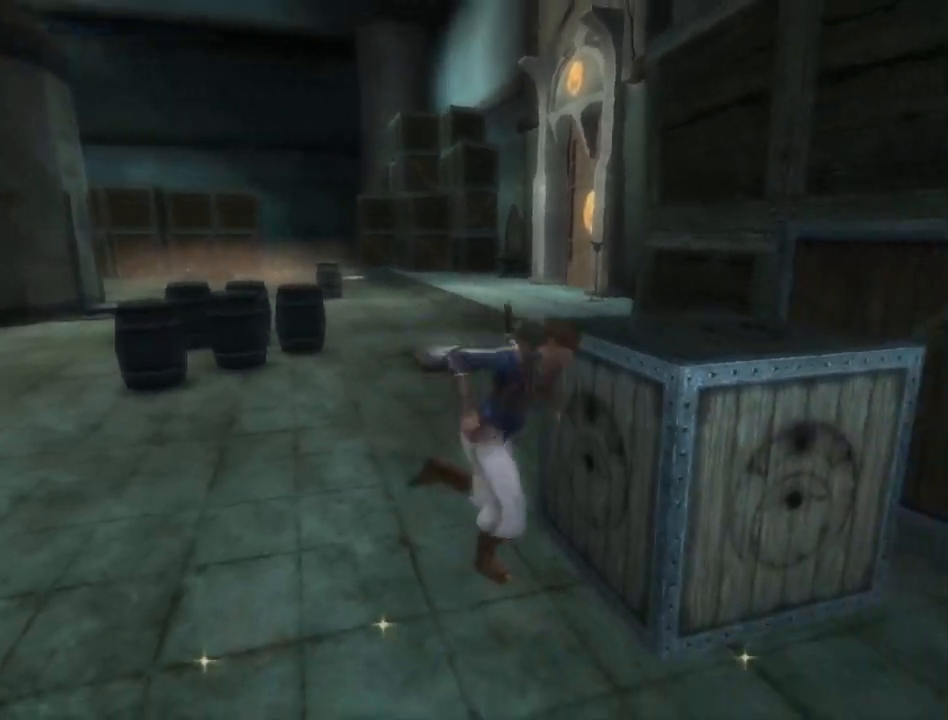
{"buttons": ["R1"], "left_stick": "up-left", "right_stick": "center", "events": [[50, "R1", "down"], [50, "left_stick", "center"], [200, "left_stick", "up-left"]]}
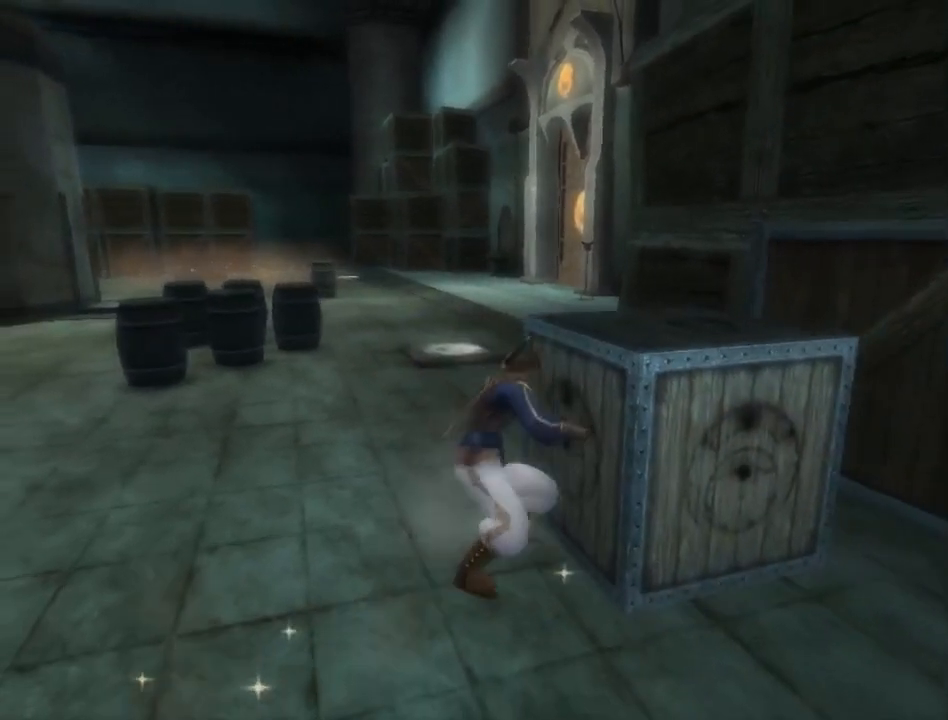
{"buttons": ["R1"], "left_stick": "up-left", "right_stick": "down-right", "events": [[383, "right_stick", "down-right"]]}
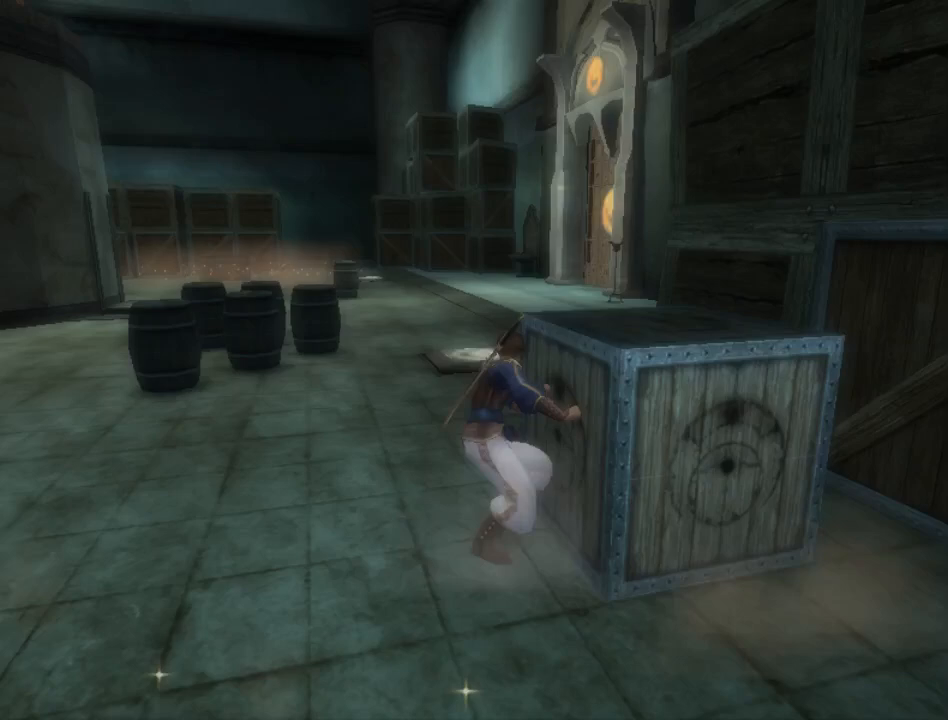
{"buttons": ["R1"], "left_stick": "up-left", "right_stick": "down-right", "events": []}
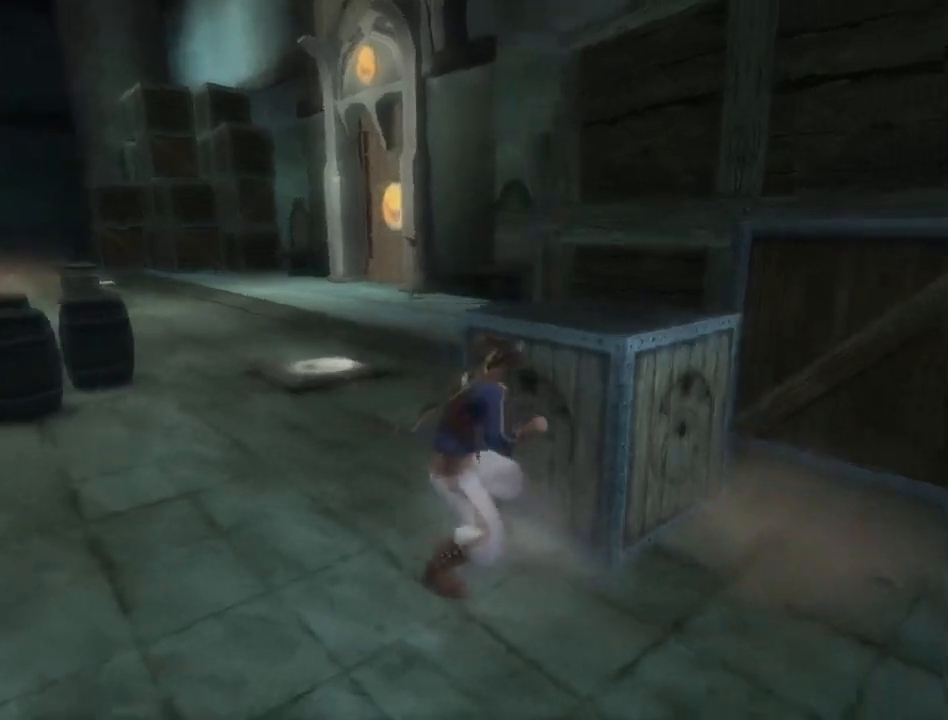
{"buttons": ["R1"], "left_stick": "left", "right_stick": "right", "events": [[233, "left_stick", "left"], [367, "right_stick", "right"]]}
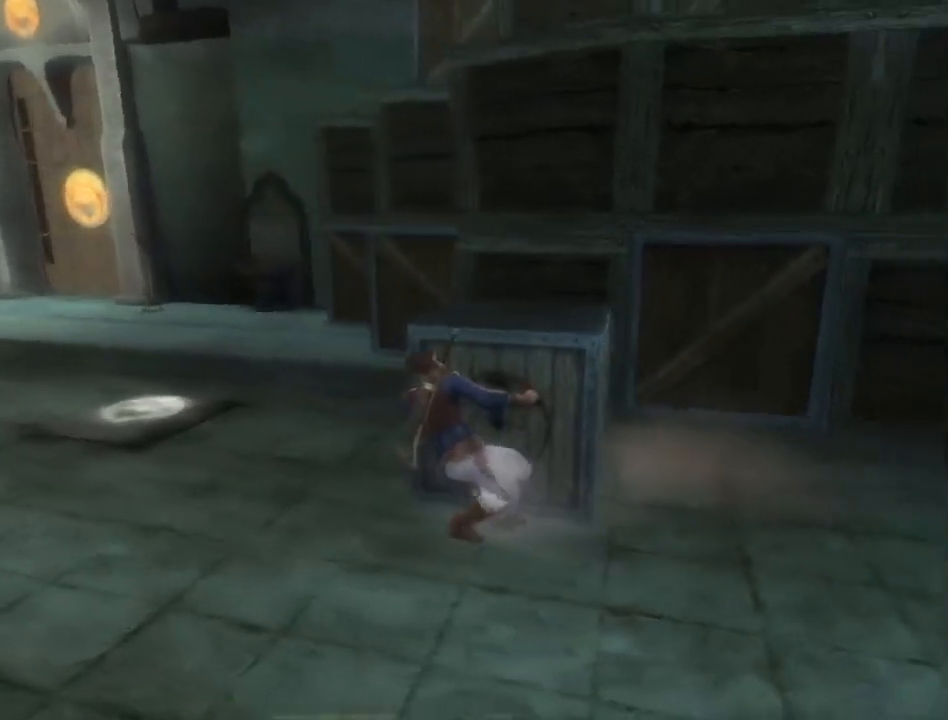
{"buttons": ["R1"], "left_stick": "left", "right_stick": "right", "events": []}
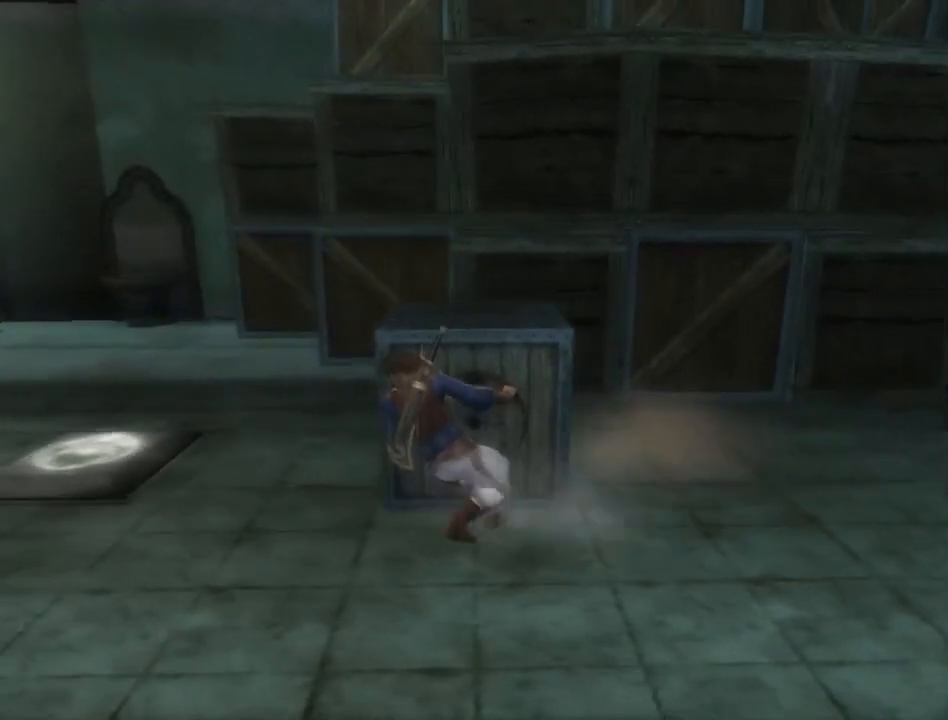
{"buttons": ["R1"], "left_stick": "left", "right_stick": "down-right", "events": [[350, "right_stick", "down-right"]]}
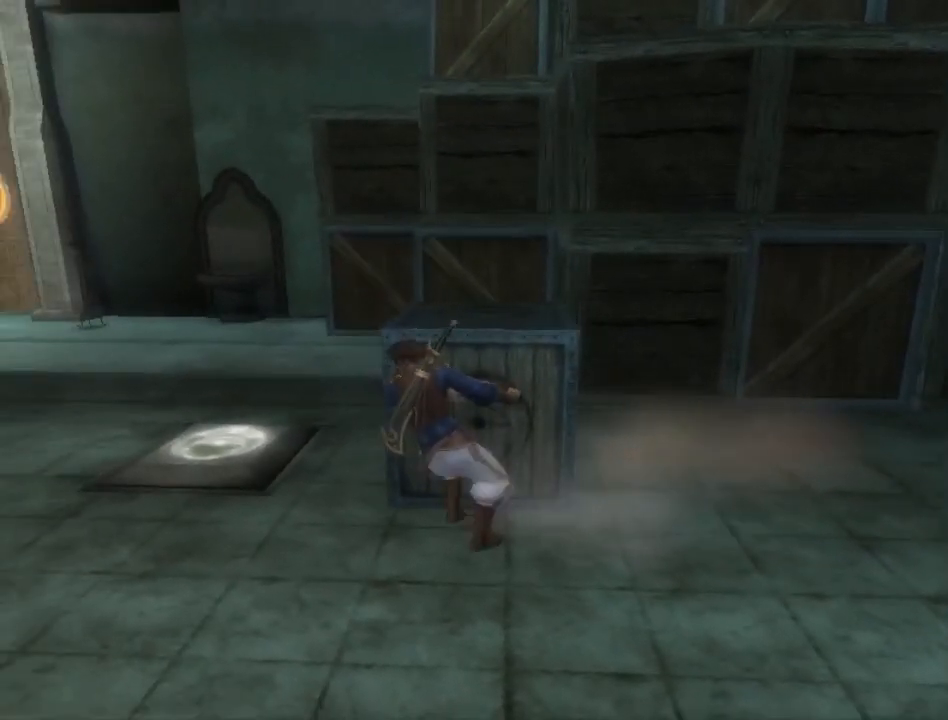
{"buttons": ["R1"], "left_stick": "left", "right_stick": "right", "events": [[167, "right_stick", "right"]]}
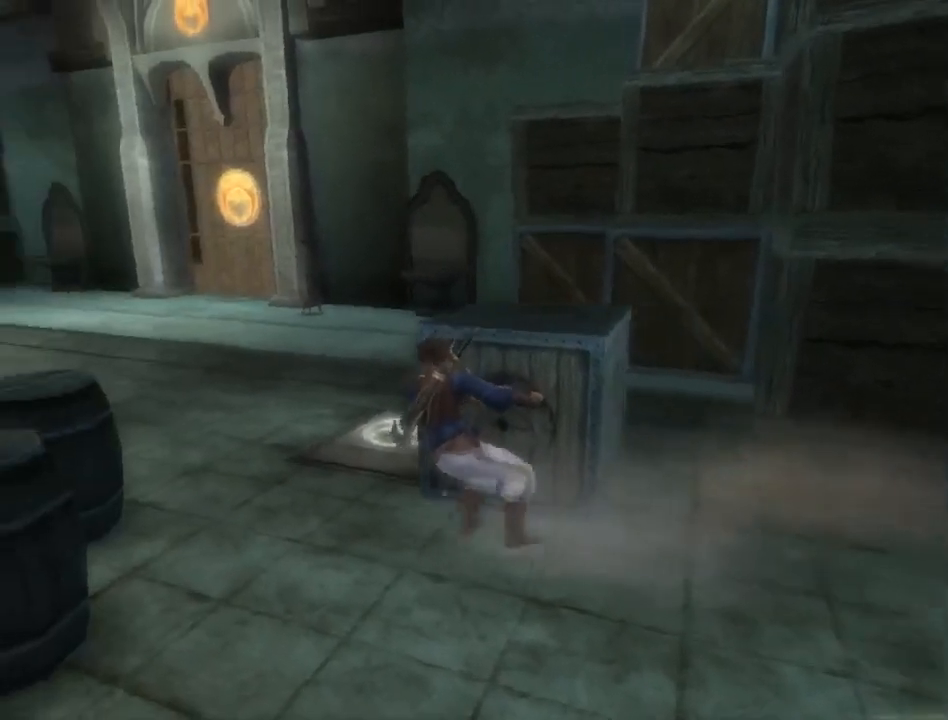
{"buttons": [], "left_stick": "down", "right_stick": "down-right", "events": [[17, "R1", "up"], [33, "right_stick", "down-right"], [50, "left_stick", "down"]]}
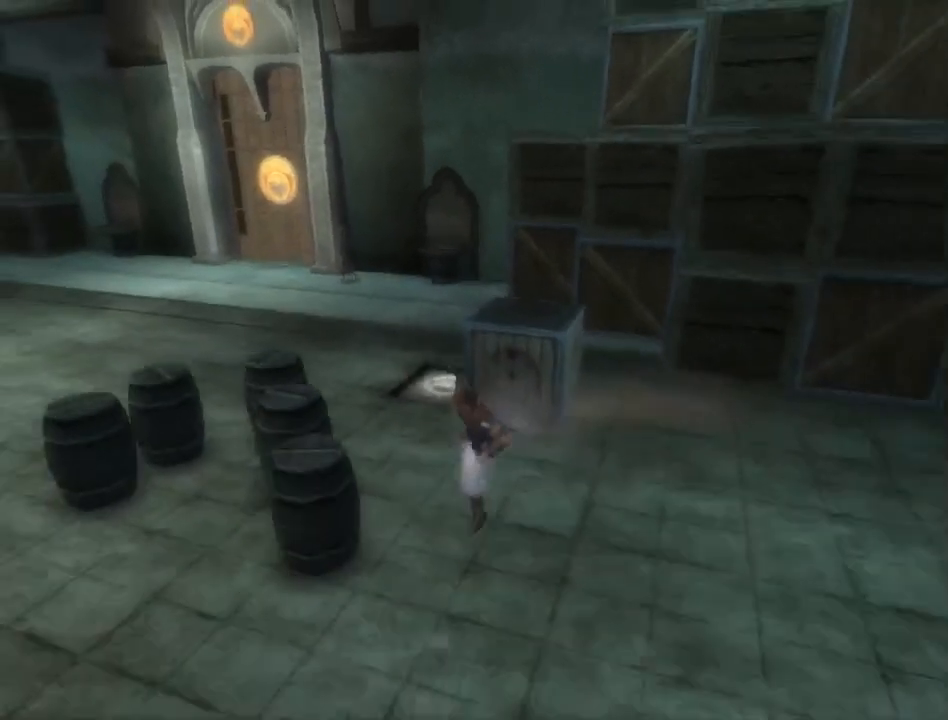
{"buttons": [], "left_stick": "down-right", "right_stick": "down-right", "events": [[17, "left_stick", "down-right"]]}
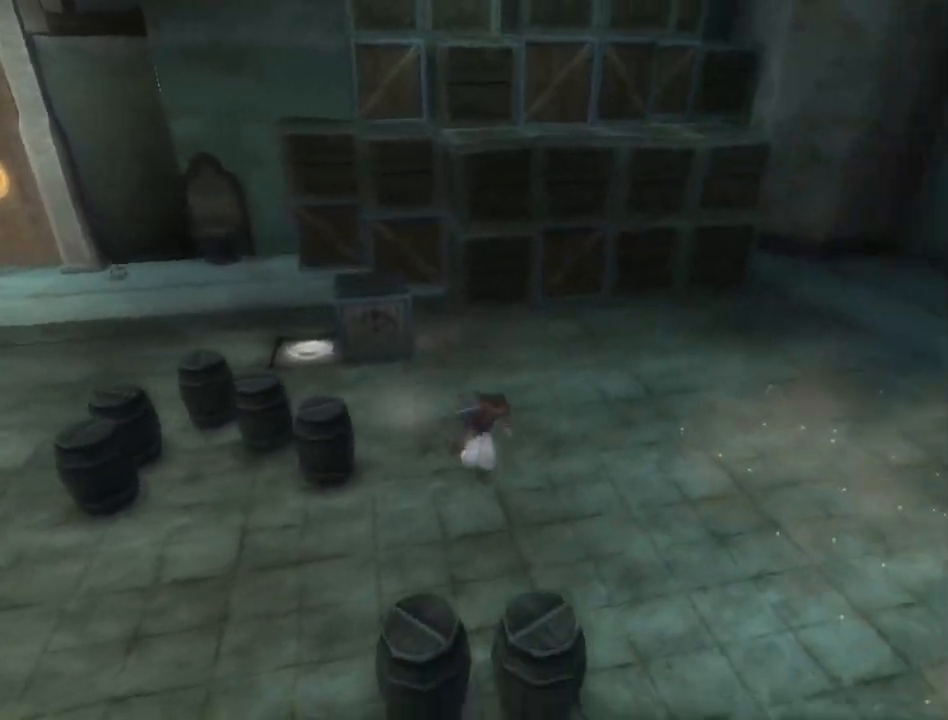
{"buttons": [], "left_stick": "up-right", "right_stick": "down-right", "events": [[500, "left_stick", "up-right"]]}
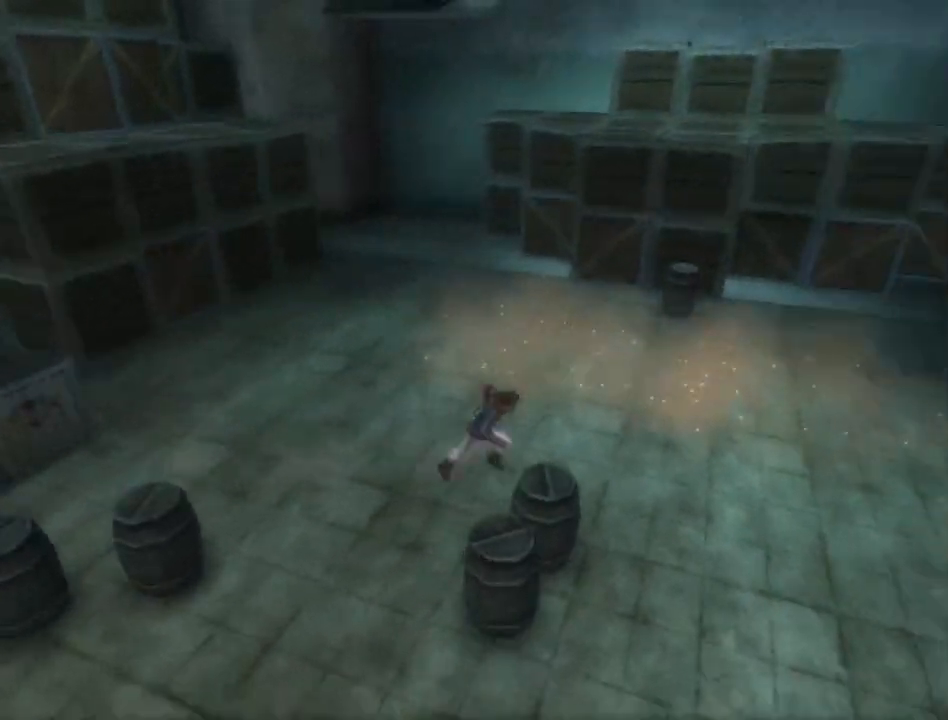
{"buttons": [], "left_stick": "up-right", "right_stick": "down-right", "events": []}
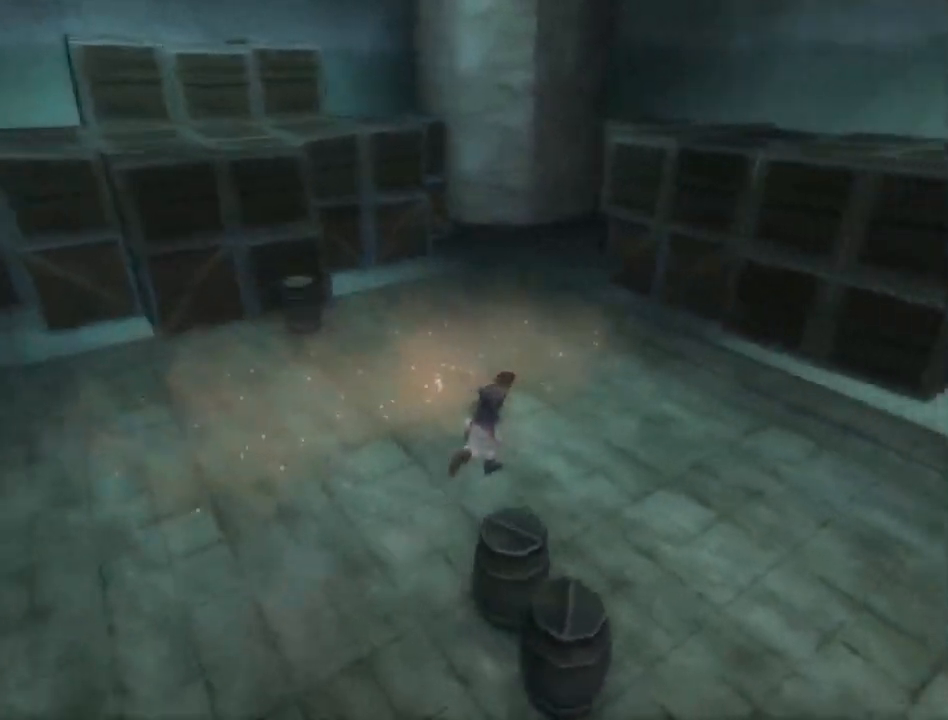
{"buttons": [], "left_stick": "up-right", "right_stick": "down-right", "events": []}
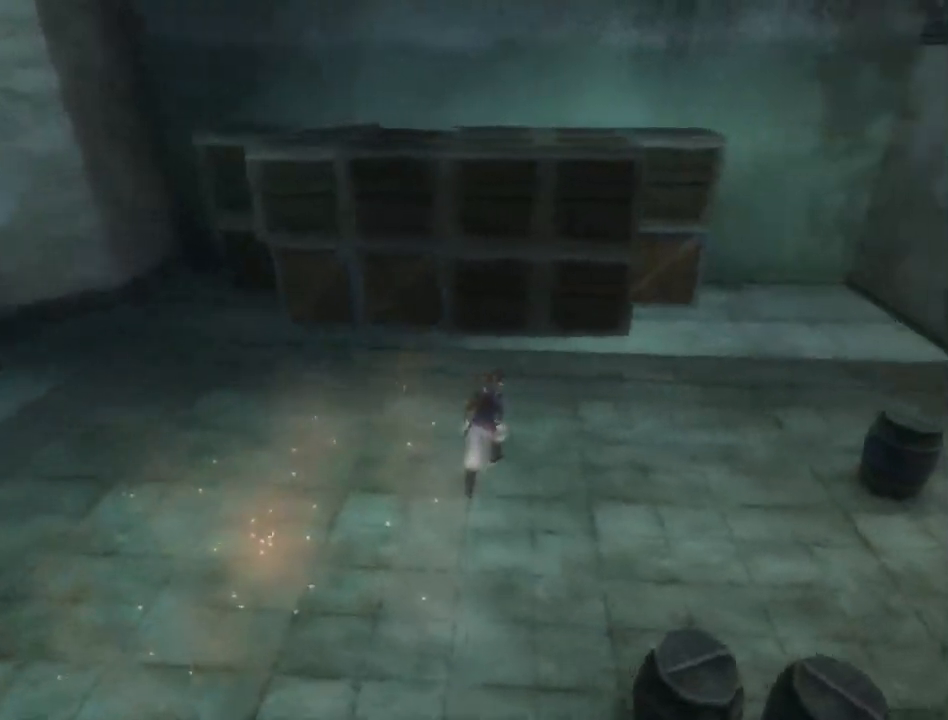
{"buttons": ["R1"], "left_stick": "up", "right_stick": "center", "events": [[17, "left_stick", "up"], [83, "right_stick", "center"], [150, "R1", "down"]]}
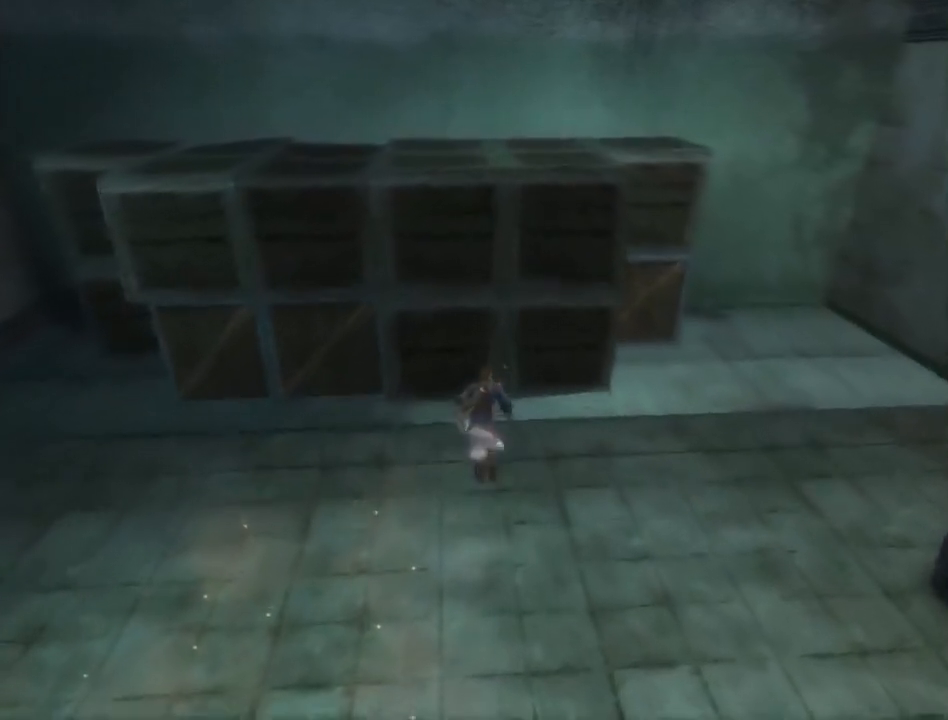
{"buttons": ["R1"], "left_stick": "up", "right_stick": "center", "events": []}
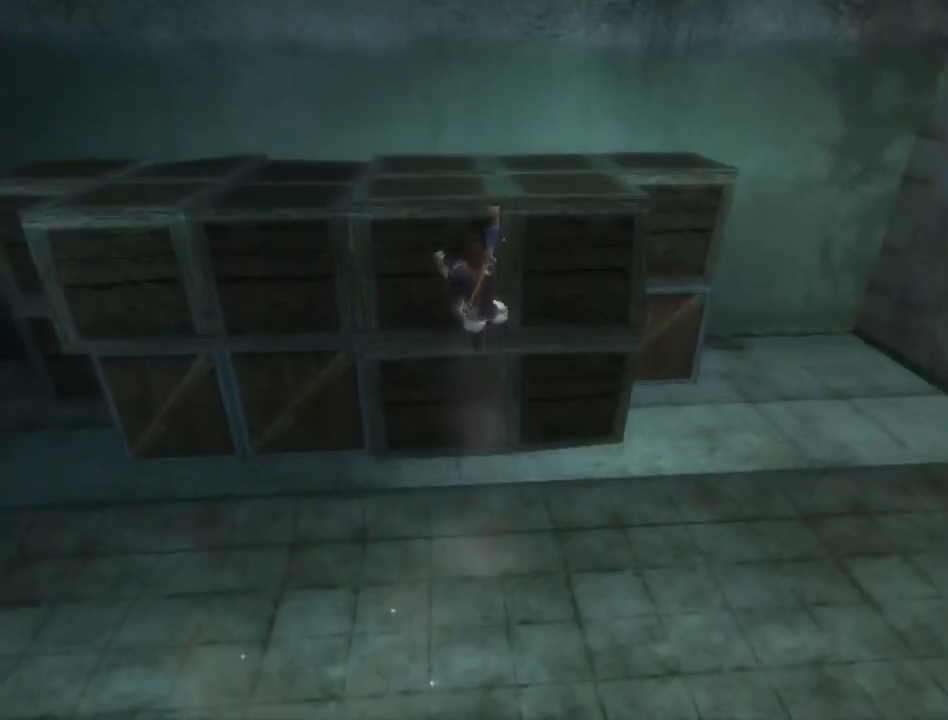
{"buttons": ["A"], "left_stick": "up", "right_stick": "center", "events": [[67, "R1", "up"], [150, "left_stick", "center"], [217, "A", "down"], [283, "A", "up"], [350, "left_stick", "up"], [367, "A", "down"], [433, "A", "up"], [483, "A", "down"]]}
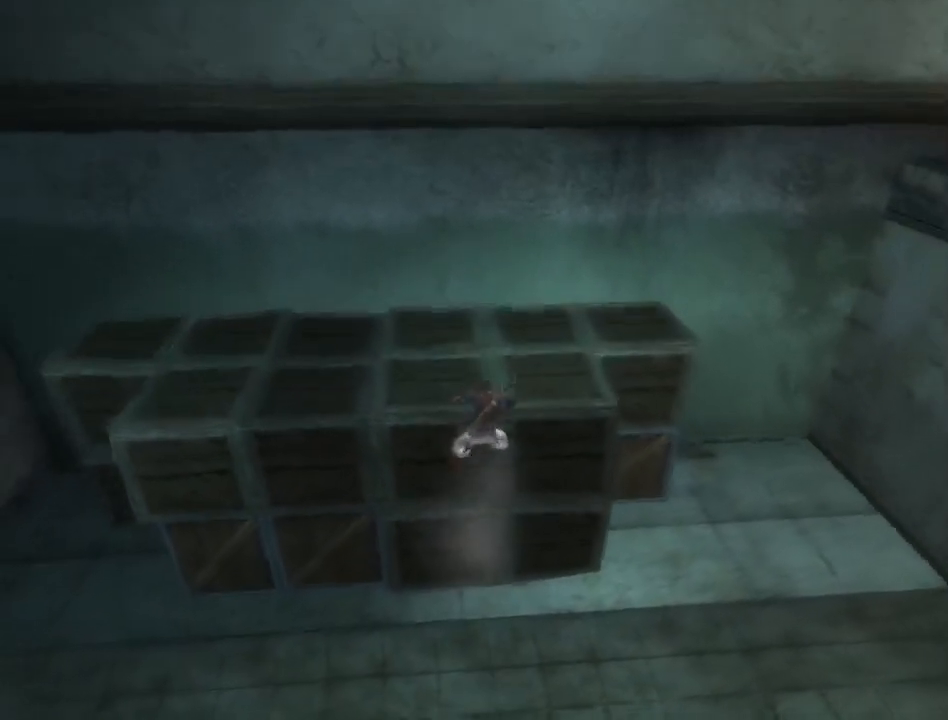
{"buttons": [], "left_stick": "up", "right_stick": "right", "events": [[33, "A", "up"], [200, "right_stick", "right"]]}
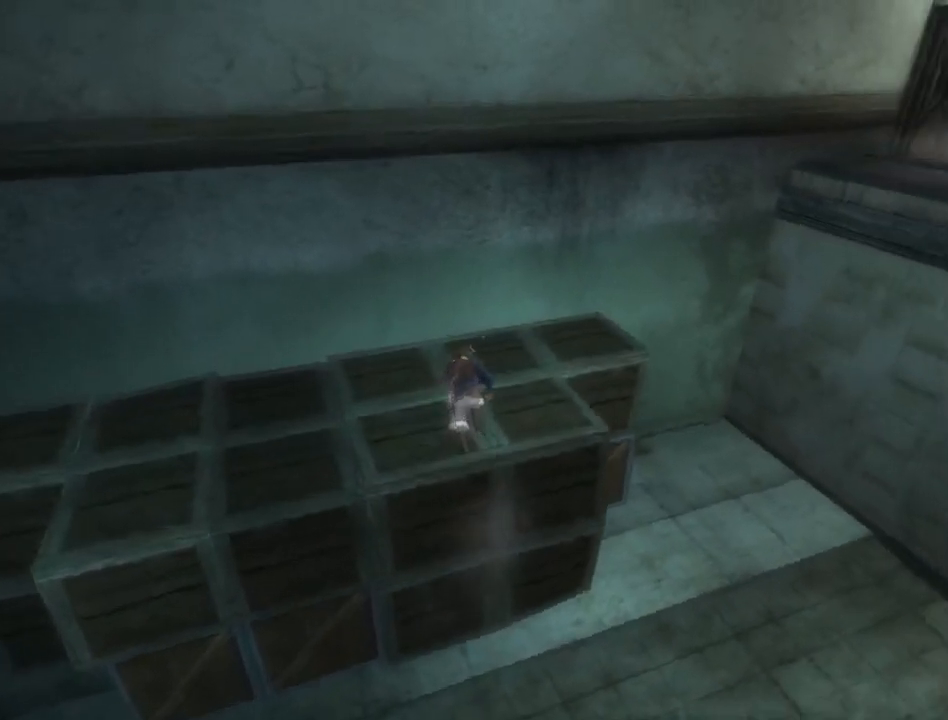
{"buttons": [], "left_stick": "up", "right_stick": "right", "events": []}
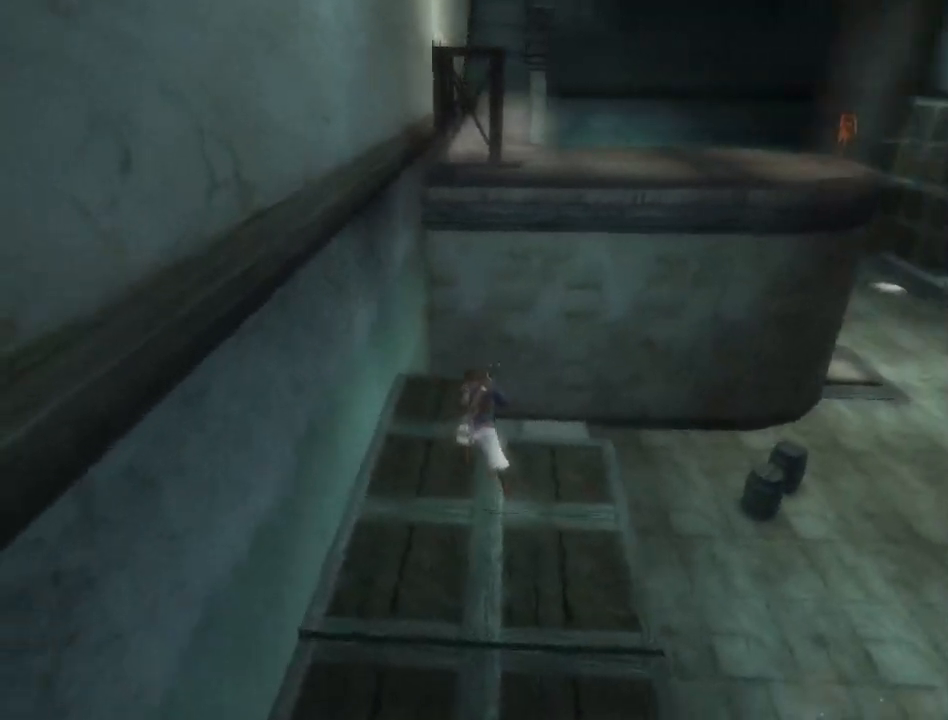
{"buttons": [], "left_stick": "center", "right_stick": "center", "events": [[350, "right_stick", "center"], [367, "left_stick", "center"]]}
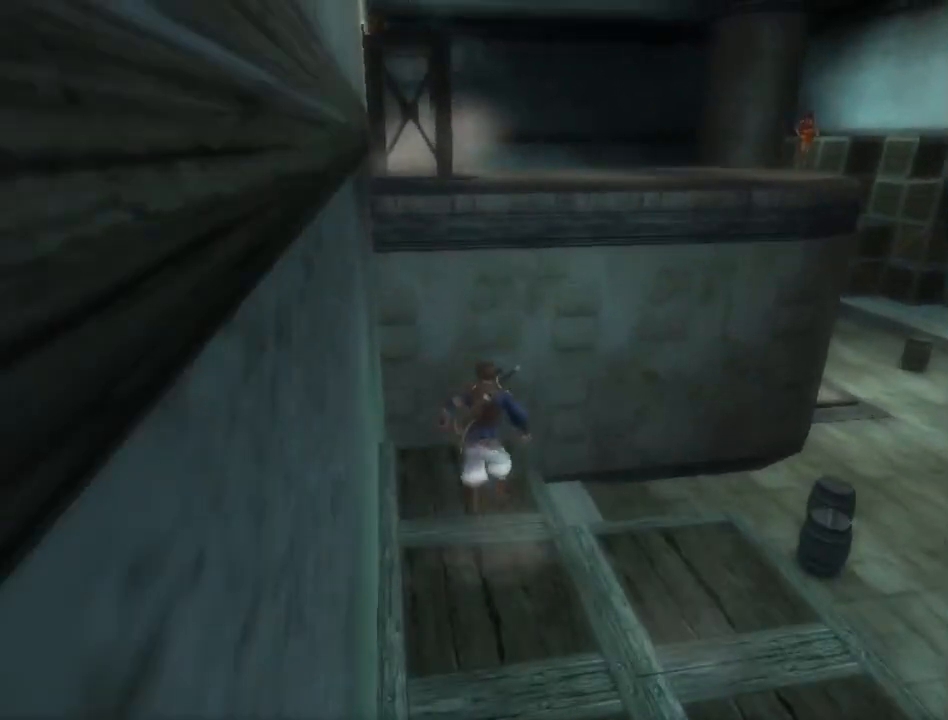
{"buttons": [], "left_stick": "up", "right_stick": "center", "events": [[17, "right_stick", "right"], [133, "right_stick", "center"], [350, "left_stick", "up-right"], [450, "left_stick", "up"]]}
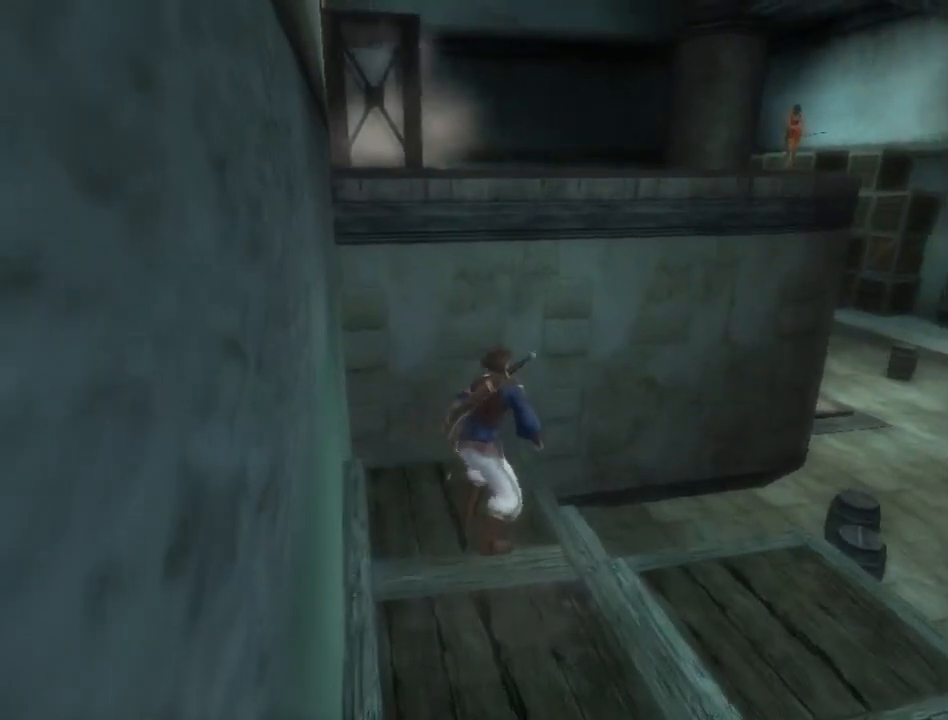
{"buttons": [], "left_stick": "center", "right_stick": "center", "events": [[33, "left_stick", "center"], [233, "left_stick", "up"], [383, "left_stick", "center"]]}
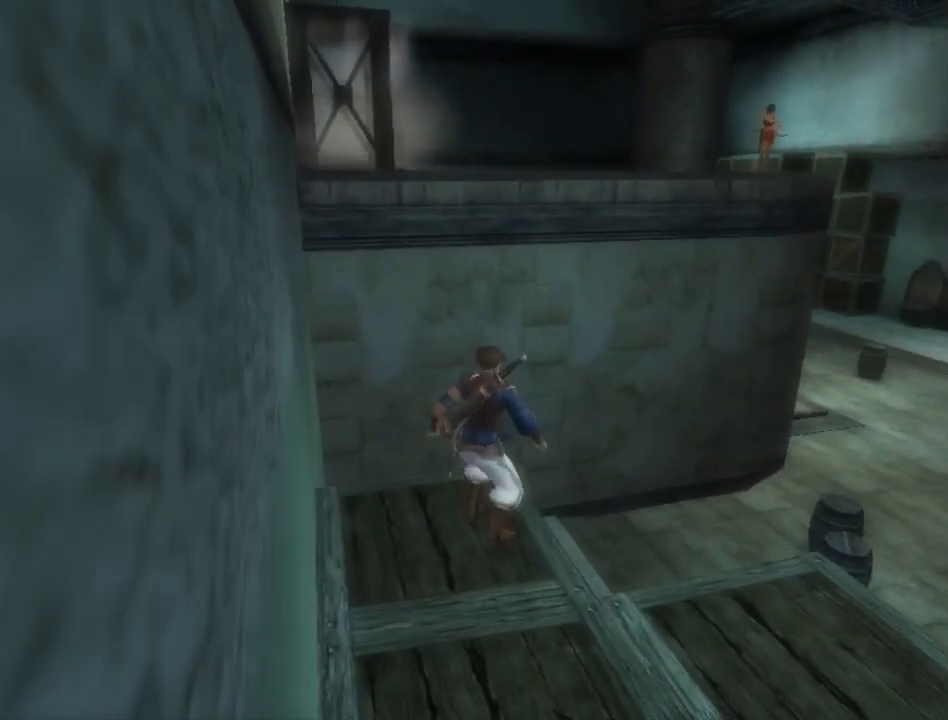
{"buttons": ["A"], "left_stick": "up", "right_stick": "center", "events": [[117, "left_stick", "up"], [417, "A", "down"]]}
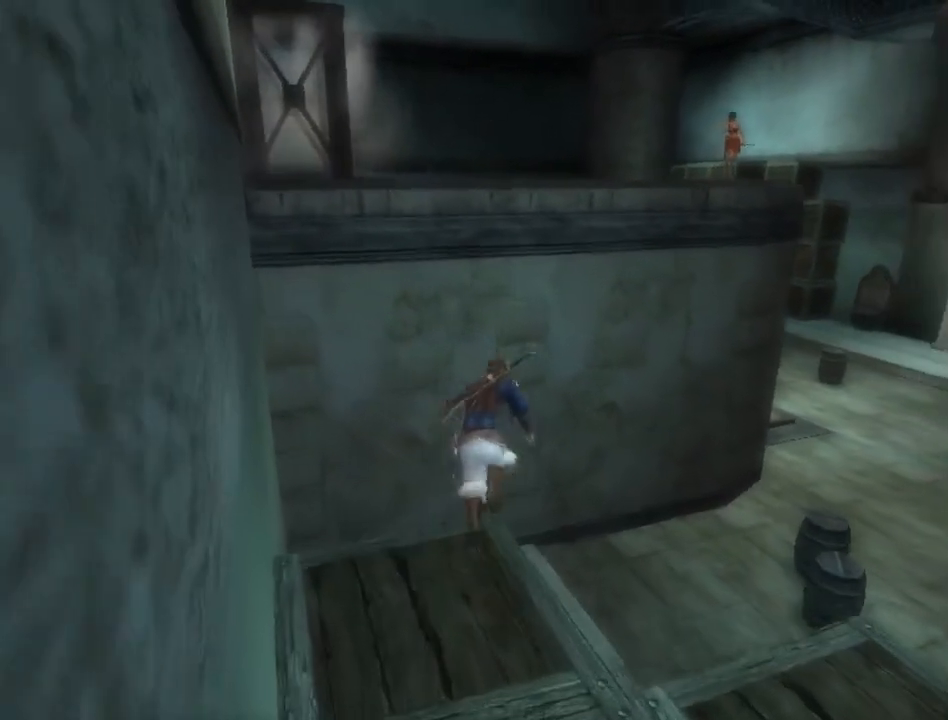
{"buttons": ["A"], "left_stick": "up", "right_stick": "center", "events": []}
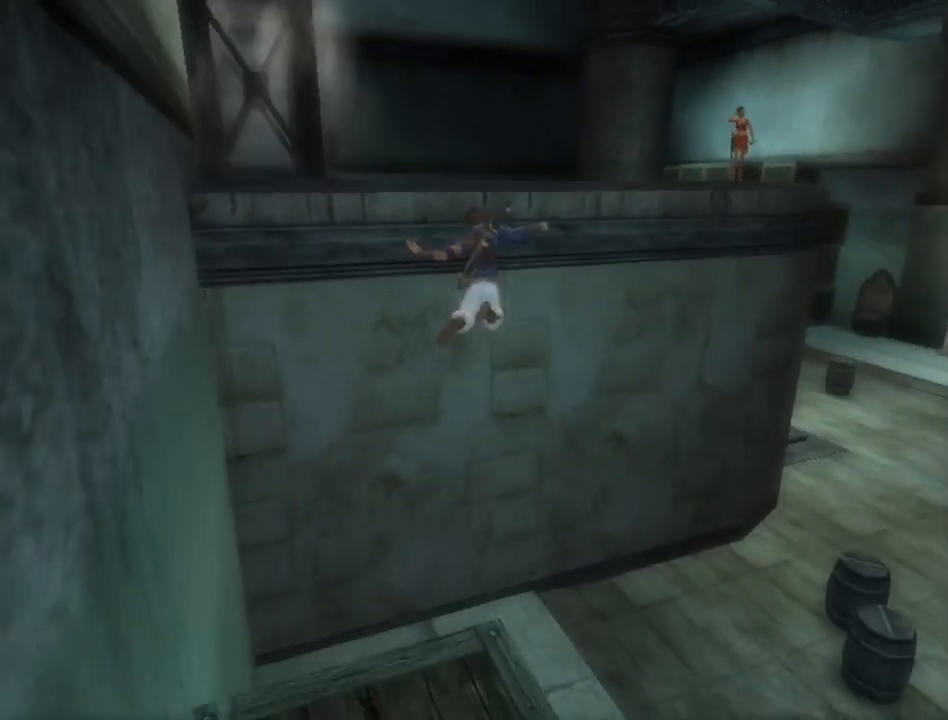
{"buttons": ["A"], "left_stick": "center", "right_stick": "center", "events": [[33, "A", "up"], [67, "left_stick", "center"], [333, "A", "down"], [417, "A", "up"], [467, "A", "down"]]}
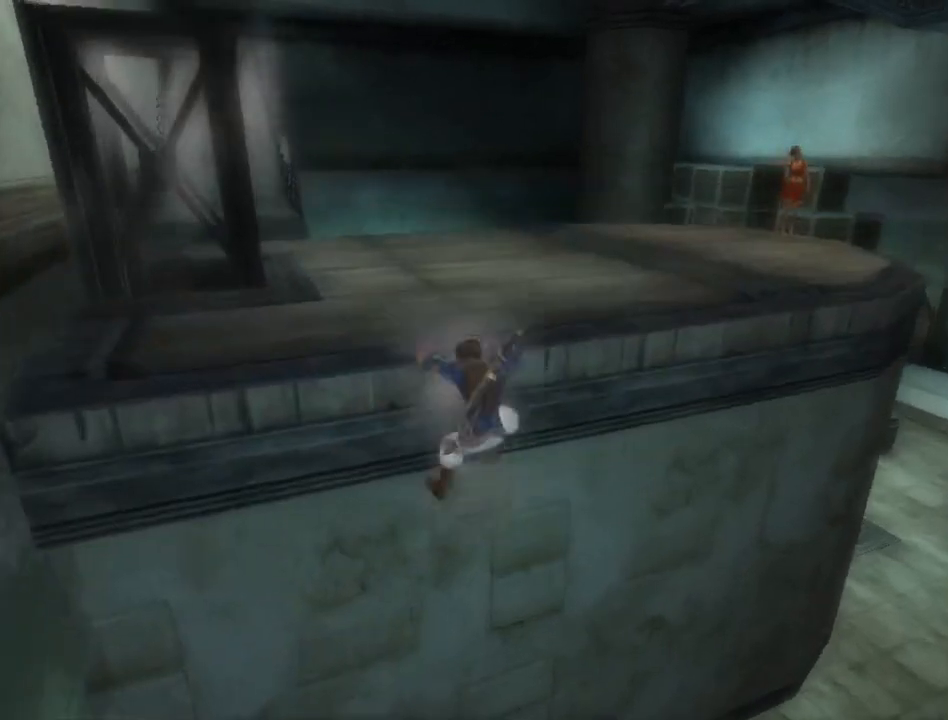
{"buttons": [], "left_stick": "up", "right_stick": "center", "events": [[50, "A", "up"], [67, "left_stick", "up"], [167, "right_stick", "left"], [433, "right_stick", "center"]]}
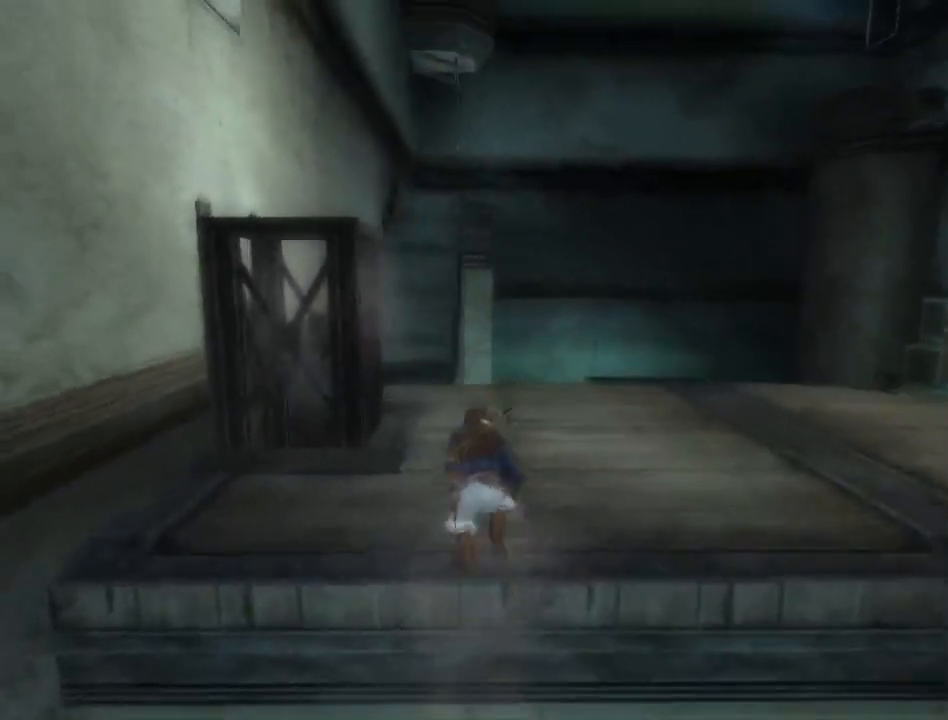
{"buttons": [], "left_stick": "up", "right_stick": "center", "events": []}
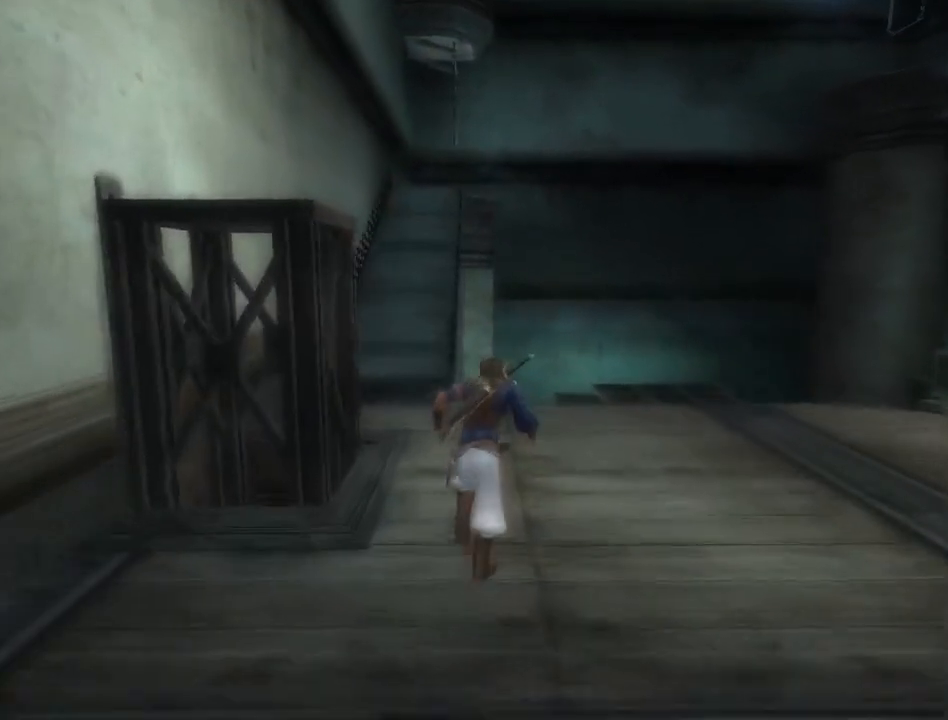
{"buttons": ["R1"], "left_stick": "up-left", "right_stick": "up-left", "events": [[17, "left_stick", "up-left"], [183, "left_stick", "left"], [200, "right_stick", "up-left"], [367, "R1", "down"], [500, "left_stick", "up-left"]]}
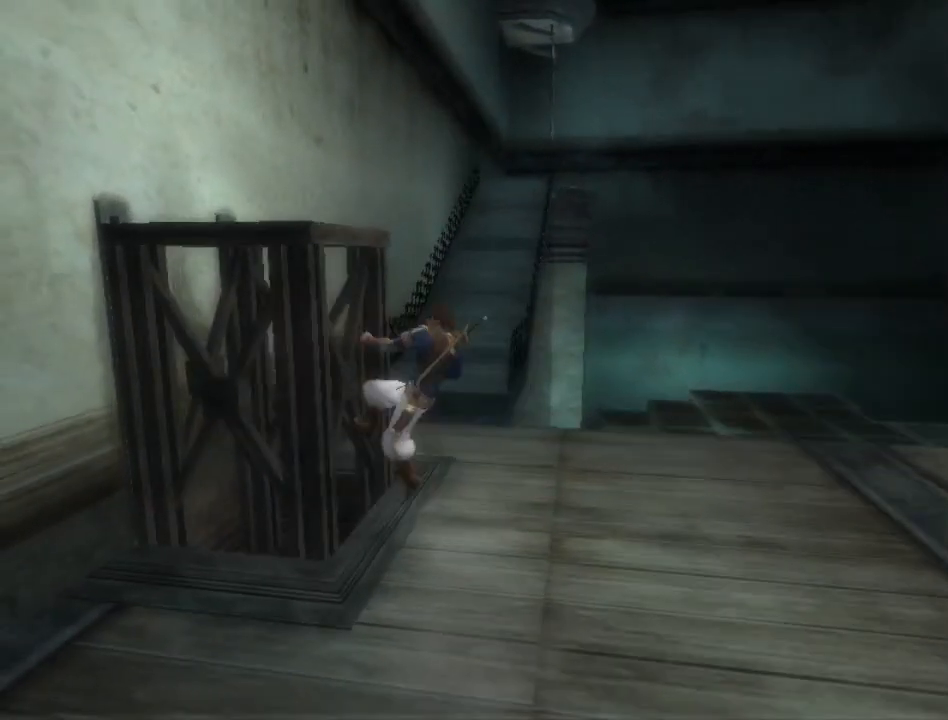
{"buttons": [], "left_stick": "up-left", "right_stick": "center", "events": [[150, "right_stick", "center"], [250, "R1", "up"], [300, "A", "down"], [350, "A", "up"], [417, "A", "down"], [467, "A", "up"]]}
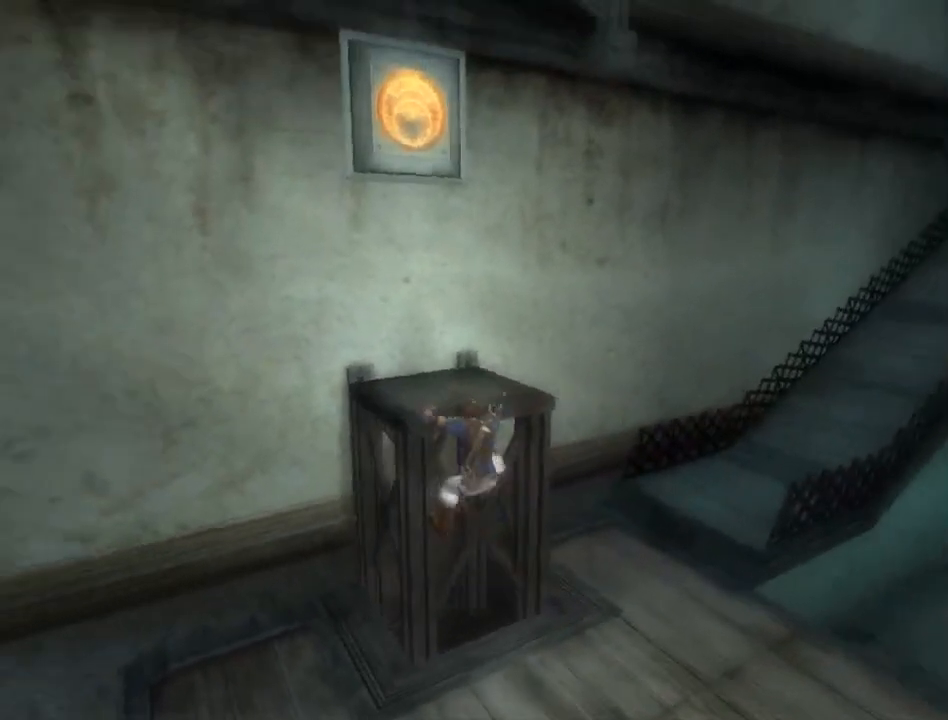
{"buttons": ["R1"], "left_stick": "up", "right_stick": "center", "events": [[17, "A", "down"], [67, "A", "up"], [100, "R1", "down"], [150, "right_stick", "left"], [200, "right_stick", "down-left"], [283, "left_stick", "up"], [350, "right_stick", "center"]]}